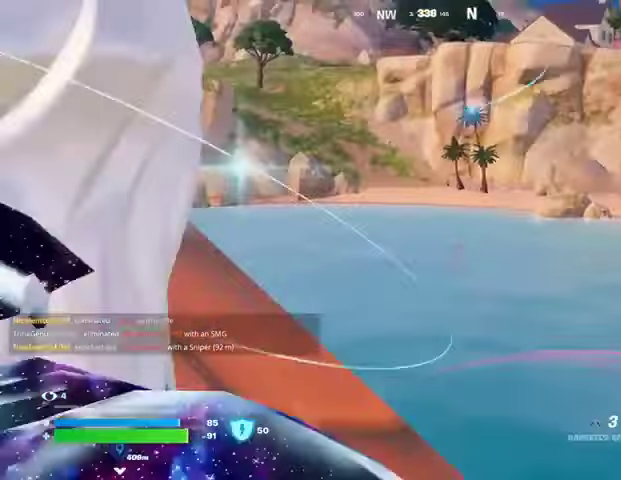
Gameplay with a controller (PlayStation layout); each line is a JSON object with the inputs held at the frame after it (dt_ms = milliseconds from this image to that frame). "button_events" lists button changes between this image and that frame as [ms after this image, input, new state], when the widget could be followed in between (sticks are given only as held states).
{"dt_ms": 500, "buttons": ["R1"], "left_stick": "down-left", "right_stick": "center", "button_events": [[433, "R1", "down"]]}
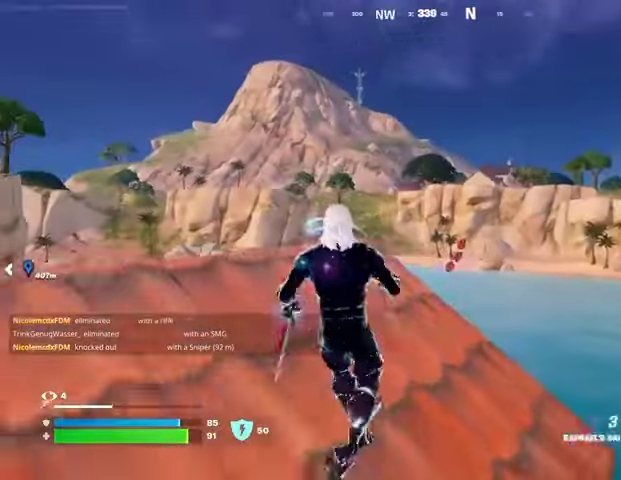
{"dt_ms": 500, "buttons": ["L2"], "left_stick": "up-right", "right_stick": "center", "button_events": [[33, "R1", "up"], [267, "L2", "down"]]}
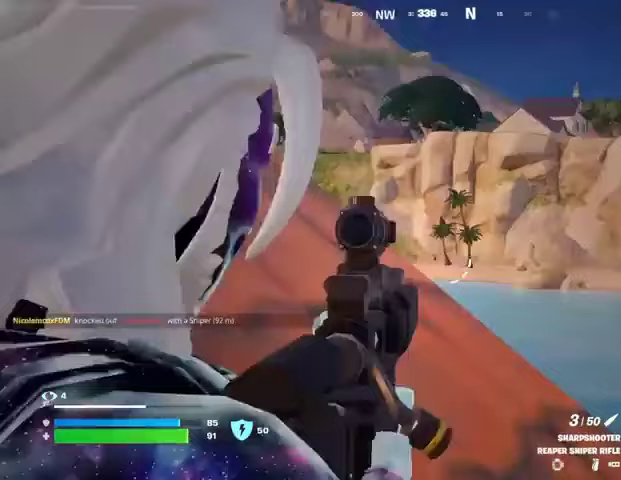
{"dt_ms": 1000, "buttons": [], "left_stick": "down", "right_stick": "center"}
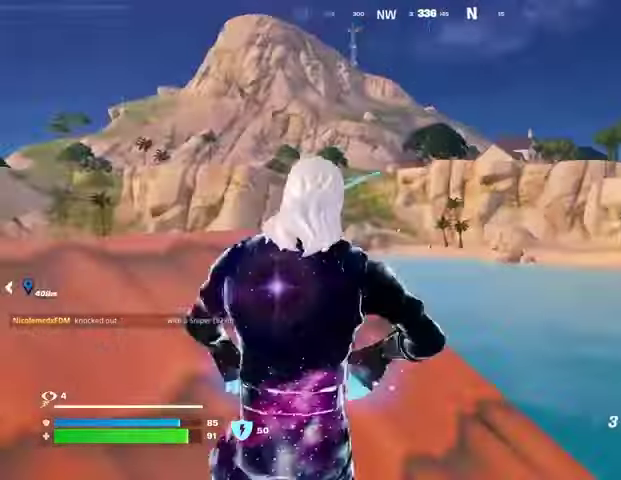
{"dt_ms": 500, "buttons": [], "left_stick": "left", "right_stick": "down-left", "button_events": []}
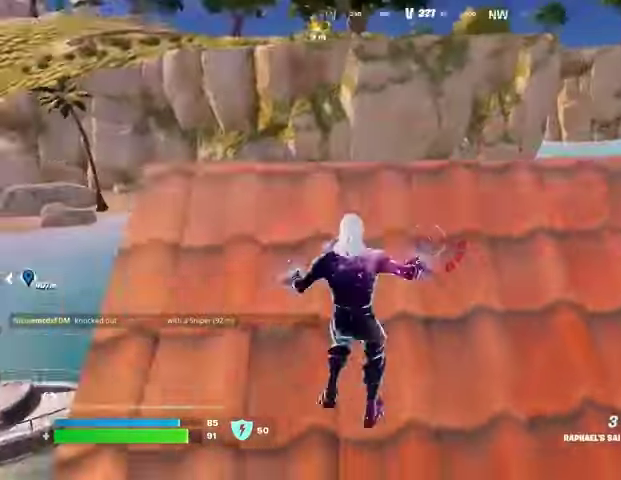
{"dt_ms": 1000, "buttons": [], "left_stick": "right", "right_stick": "center", "button_events": [[467, "R1", "down"], [600, "R1", "up"]]}
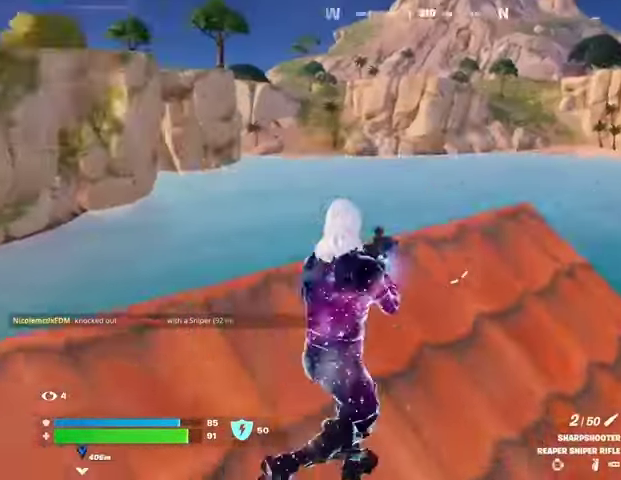
{"dt_ms": 500, "buttons": ["L2"], "left_stick": "right", "right_stick": "center"}